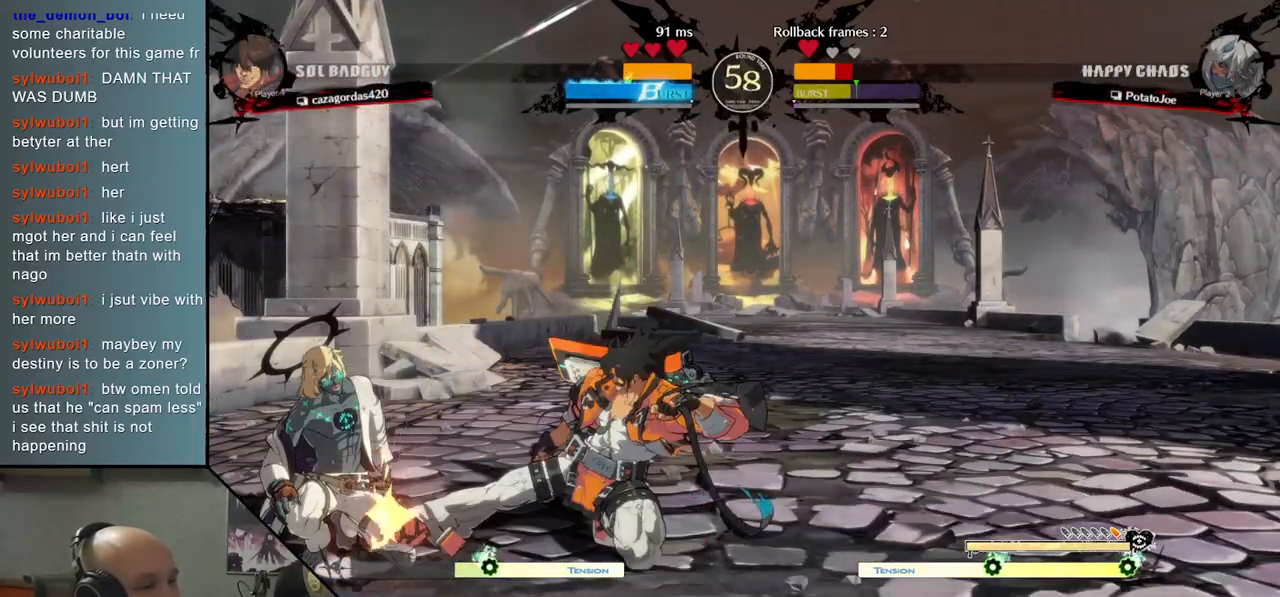
Gameplay with a controller (arcade stick); each line is a JSON object with the inputs held at the frame after it. "events" lists button and stick changes between this image and that frame as [ms after this image, input, new state], when the widget could be followed in between. Not read: L3 R3.
{"buttons": [], "left_stick": "left", "events": [[67, "left_stick", "right"], [117, "R2", "down"], [133, "left_stick", "down"], [200, "left_stick", "left"], [233, "R2", "up"]]}
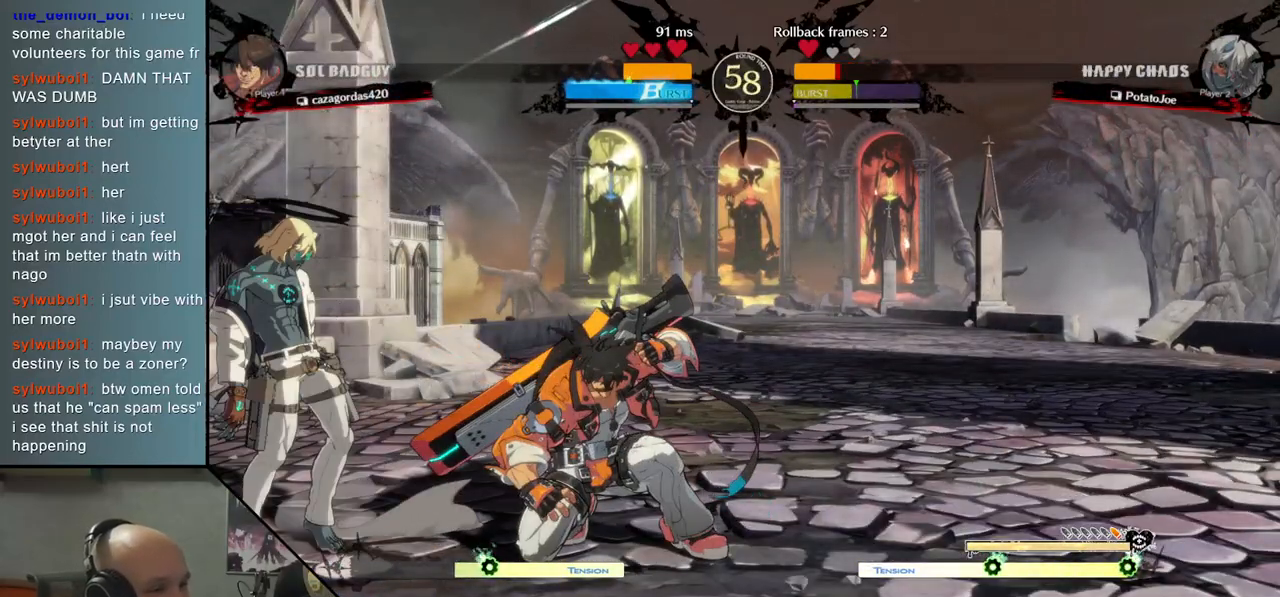
{"buttons": [], "left_stick": "left", "events": [[50, "left_stick", "right"], [167, "left_stick", "down"], [217, "left_stick", "left"], [300, "left_stick", "right"], [317, "R2", "down"], [400, "left_stick", "left"], [433, "R2", "up"]]}
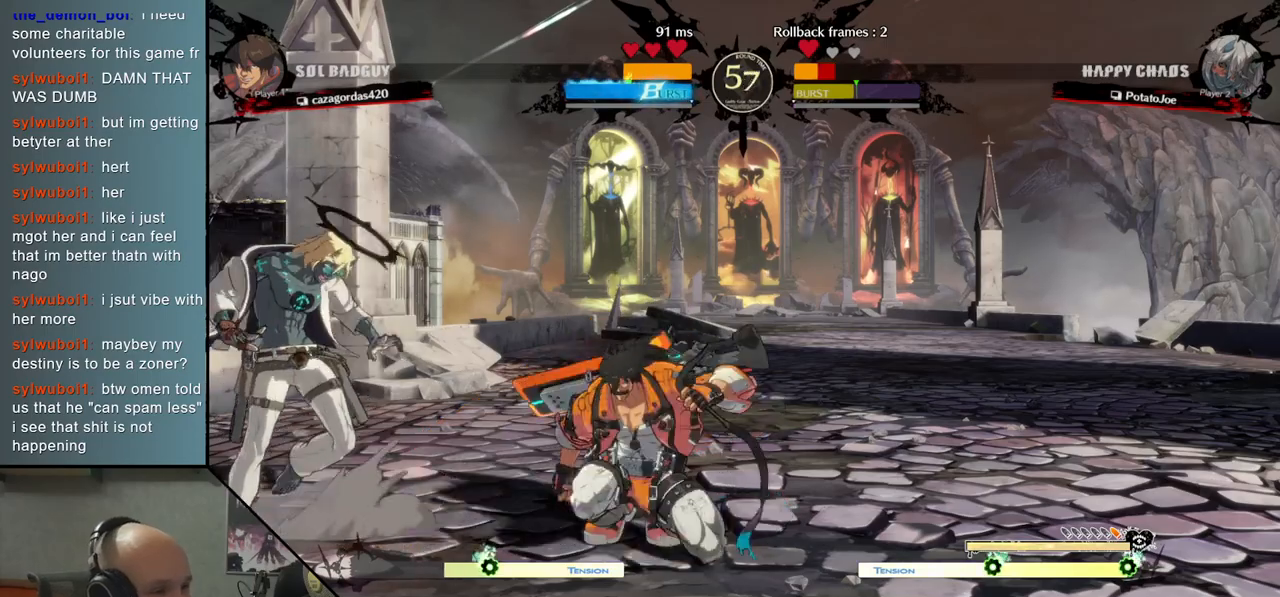
{"buttons": [], "left_stick": "right", "events": [[217, "left_stick", "right"], [367, "left_stick", "down"], [417, "left_stick", "left"], [500, "left_stick", "right"]]}
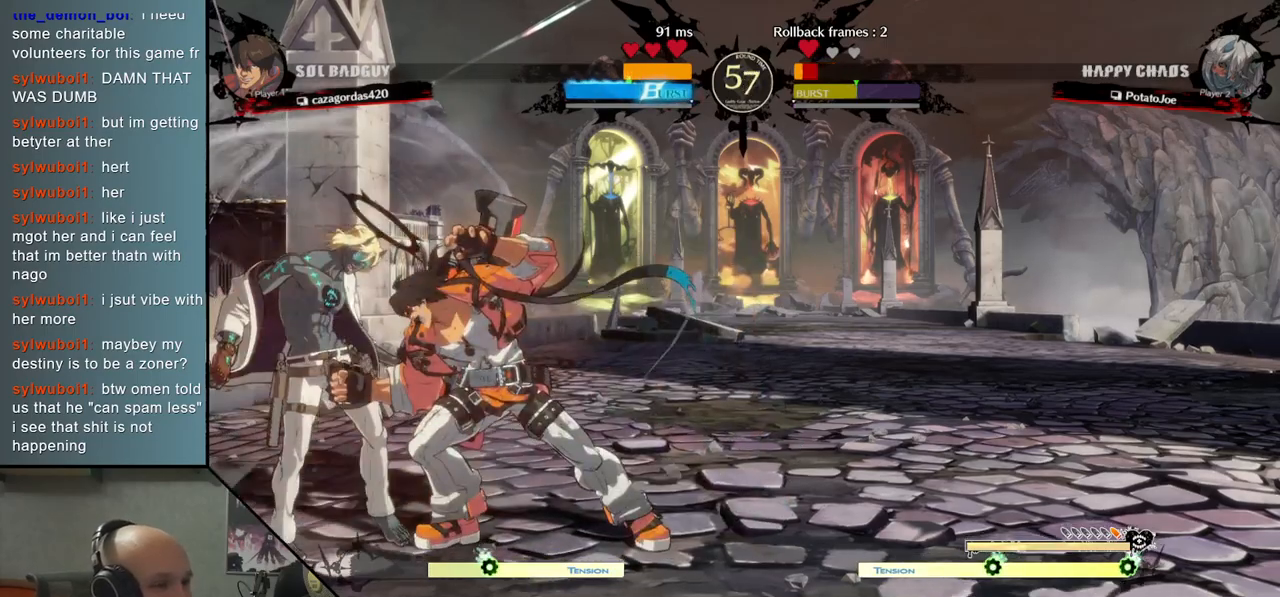
{"buttons": [], "left_stick": "right", "events": [[17, "R2", "down"], [50, "left_stick", "down"], [100, "left_stick", "left"], [150, "R2", "up"], [467, "left_stick", "right"]]}
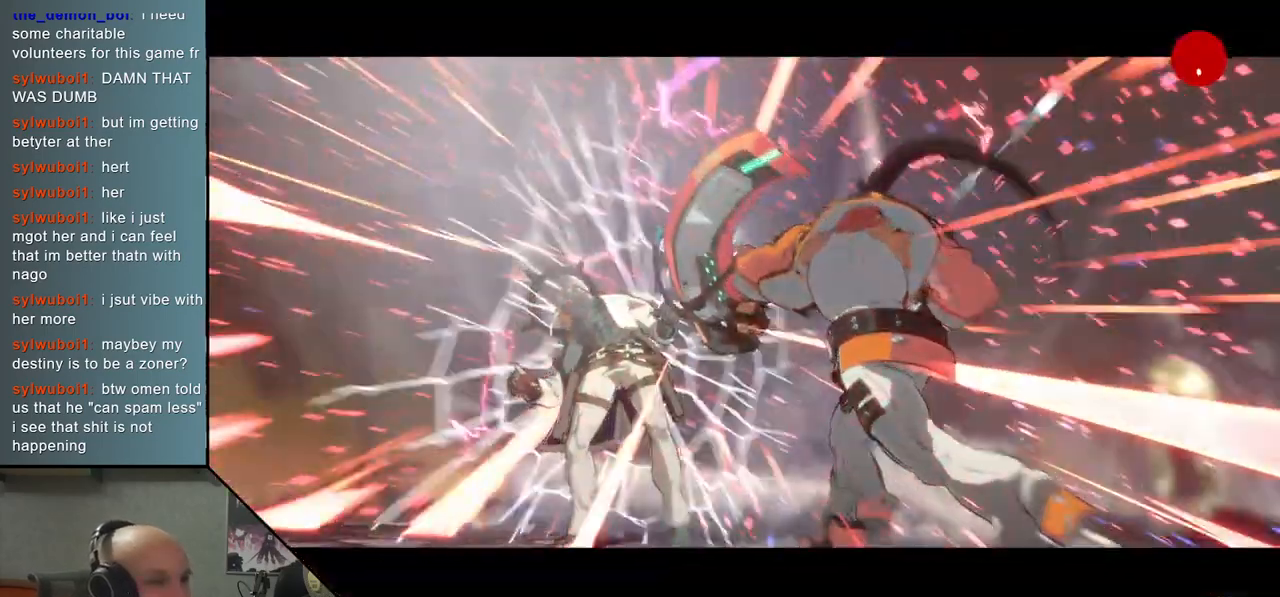
{"buttons": [], "left_stick": "center", "events": [[267, "left_stick", "center"]]}